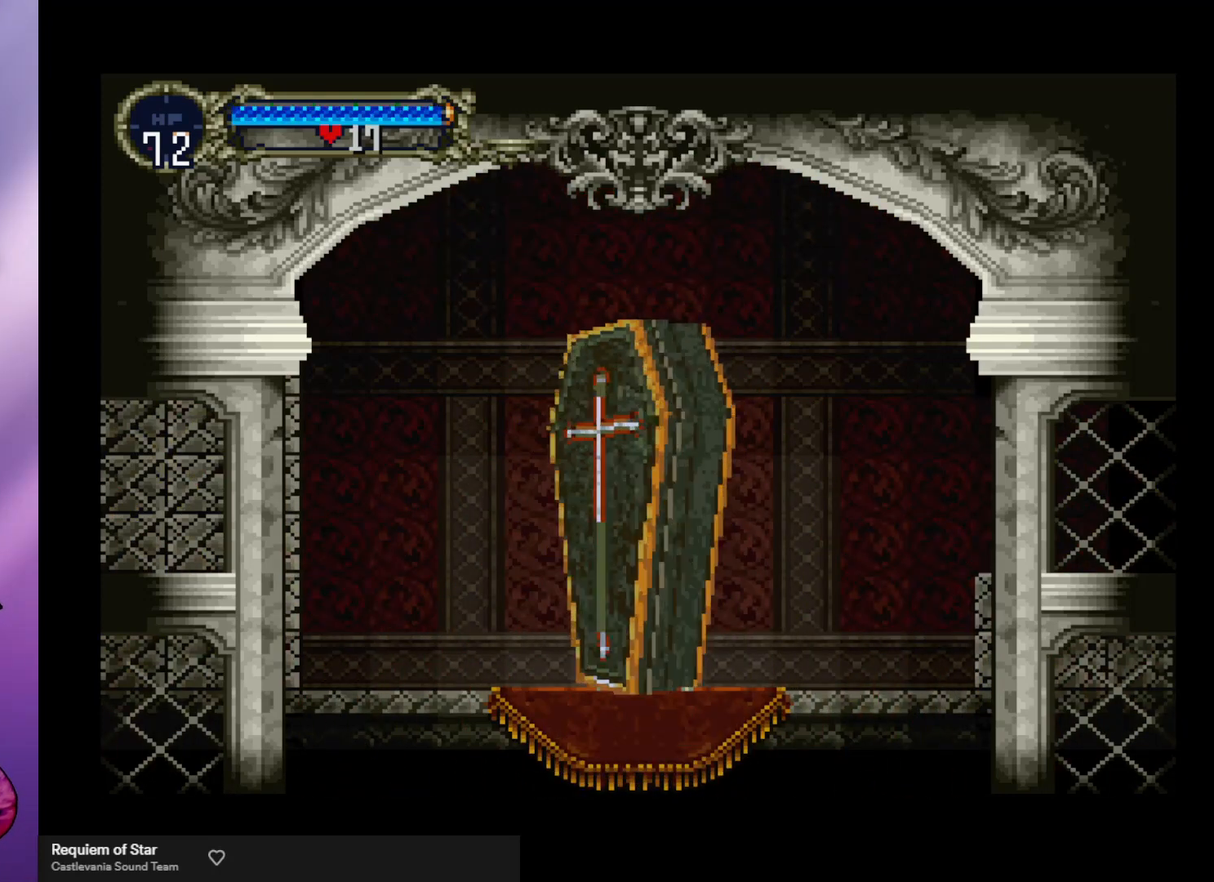
Gameplay with a controller (arcade stick); each line is a JSON object with the inputs held at the frame after it. "events" lists button and stick changes between this image and that frame as [ms after this image, input, new state], when the widget could be followed in between. Not read: L3 R3.
{"buttons": [], "left_stick": "right", "events": [[400, "left_stick", "right"]]}
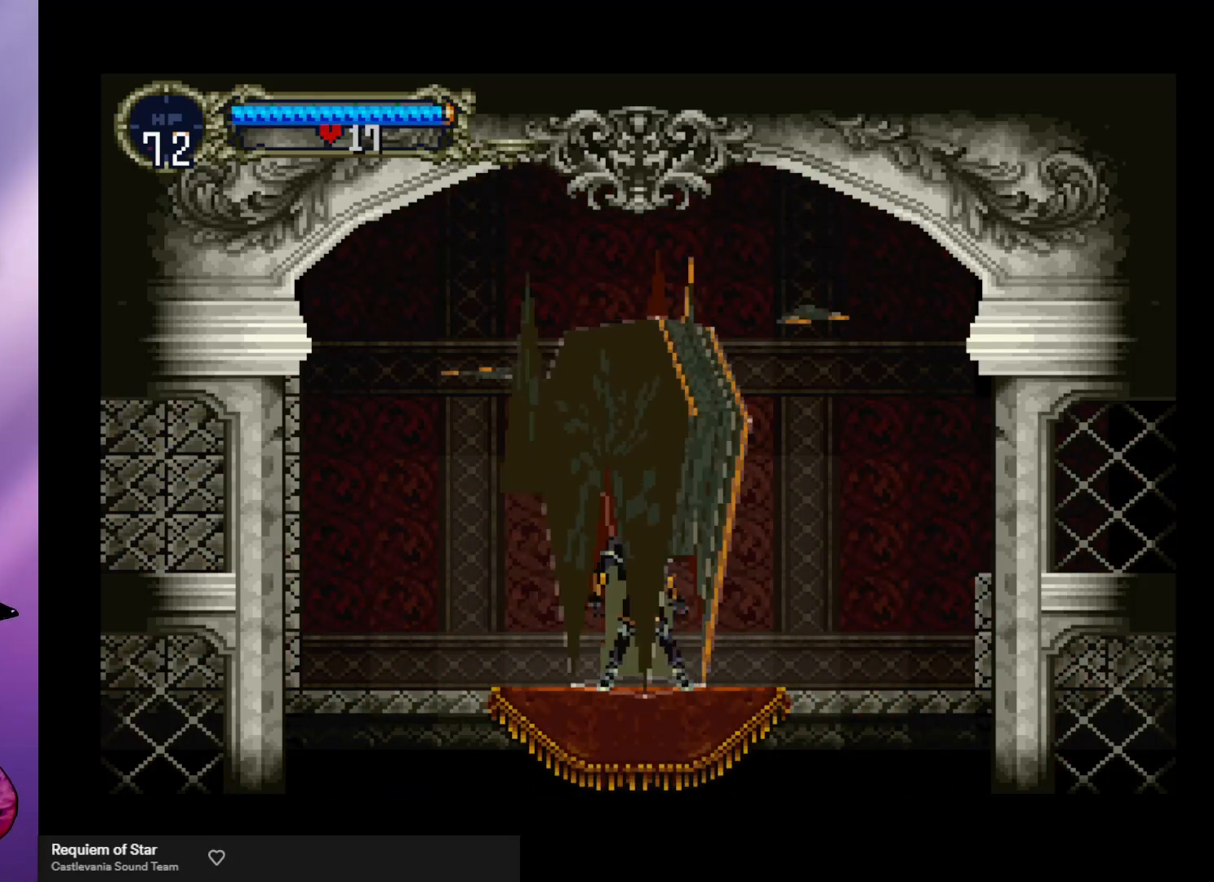
{"buttons": [], "left_stick": "right", "events": []}
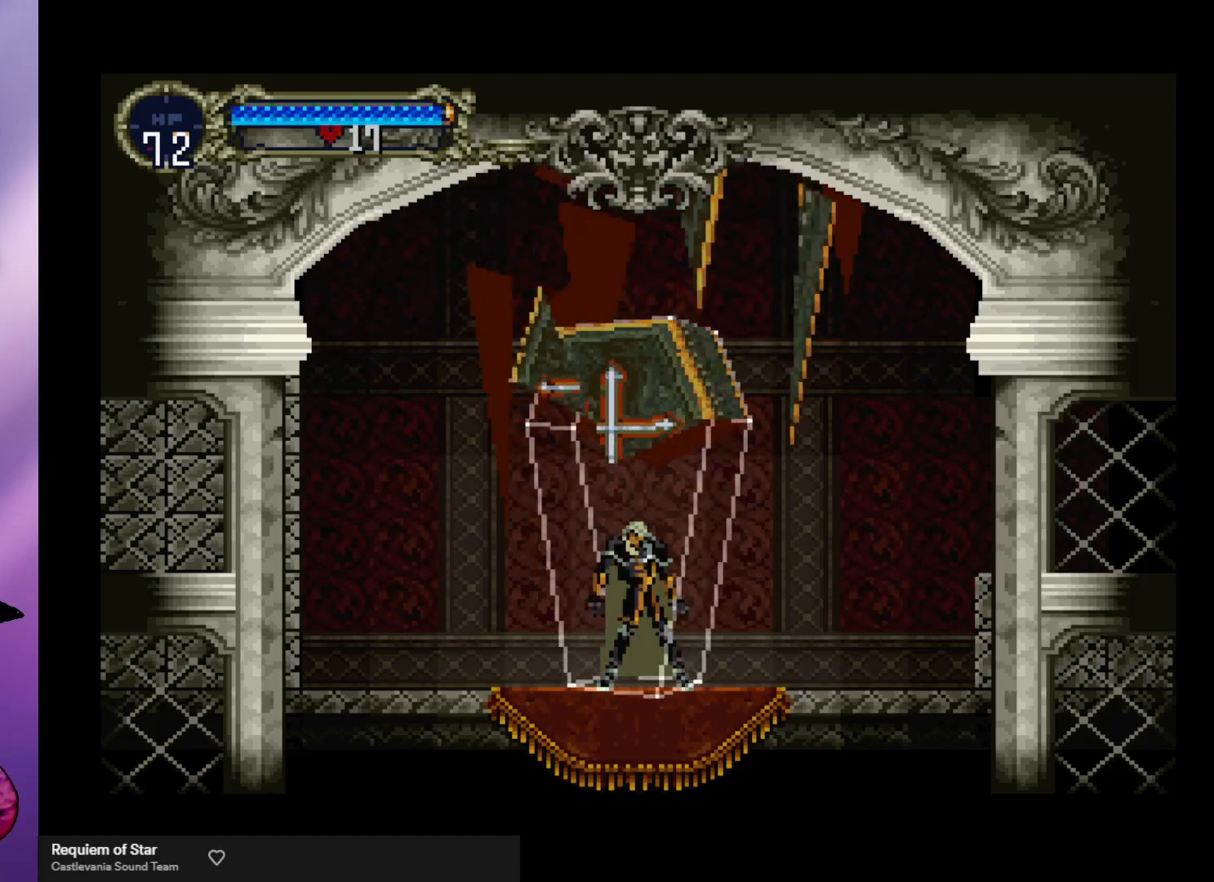
{"buttons": [], "left_stick": "right", "events": []}
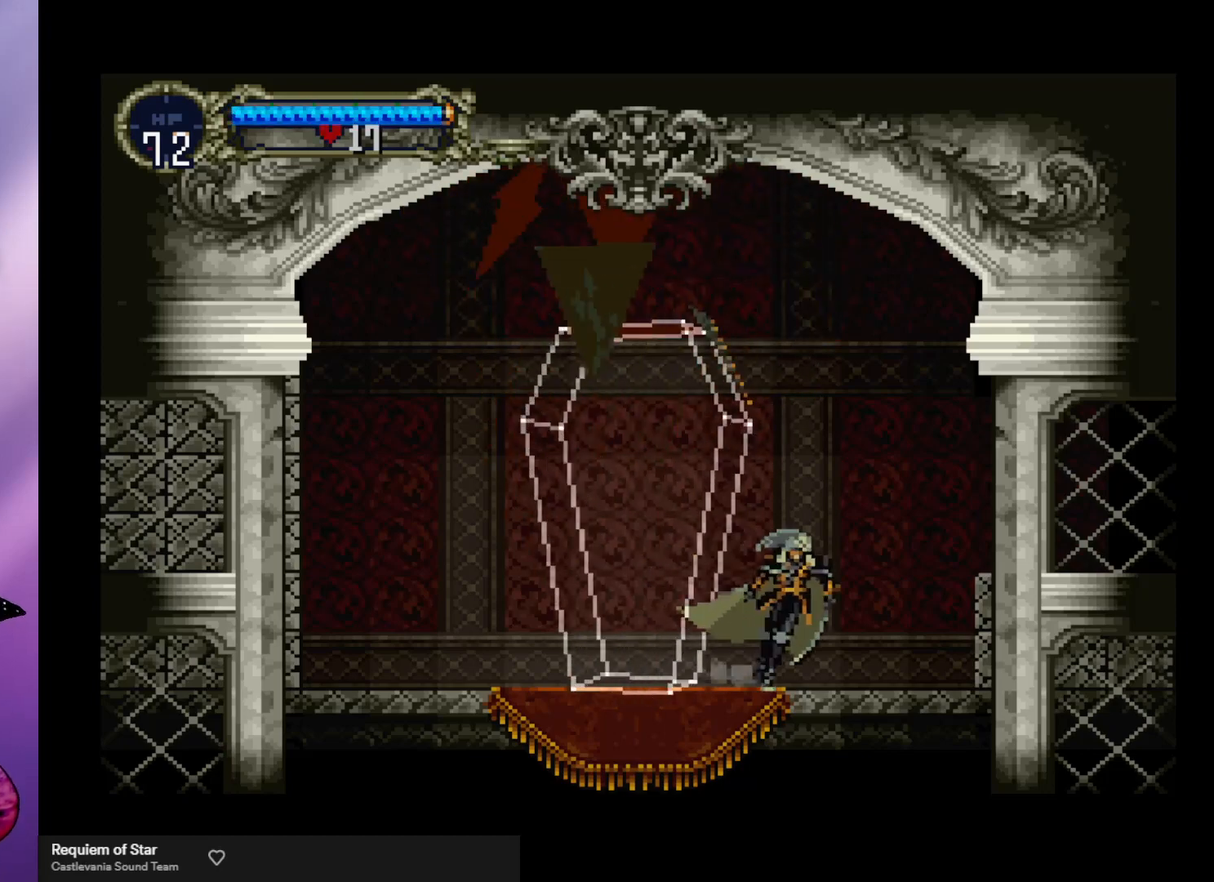
{"buttons": ["A"], "left_stick": "right", "events": [[367, "A", "down"]]}
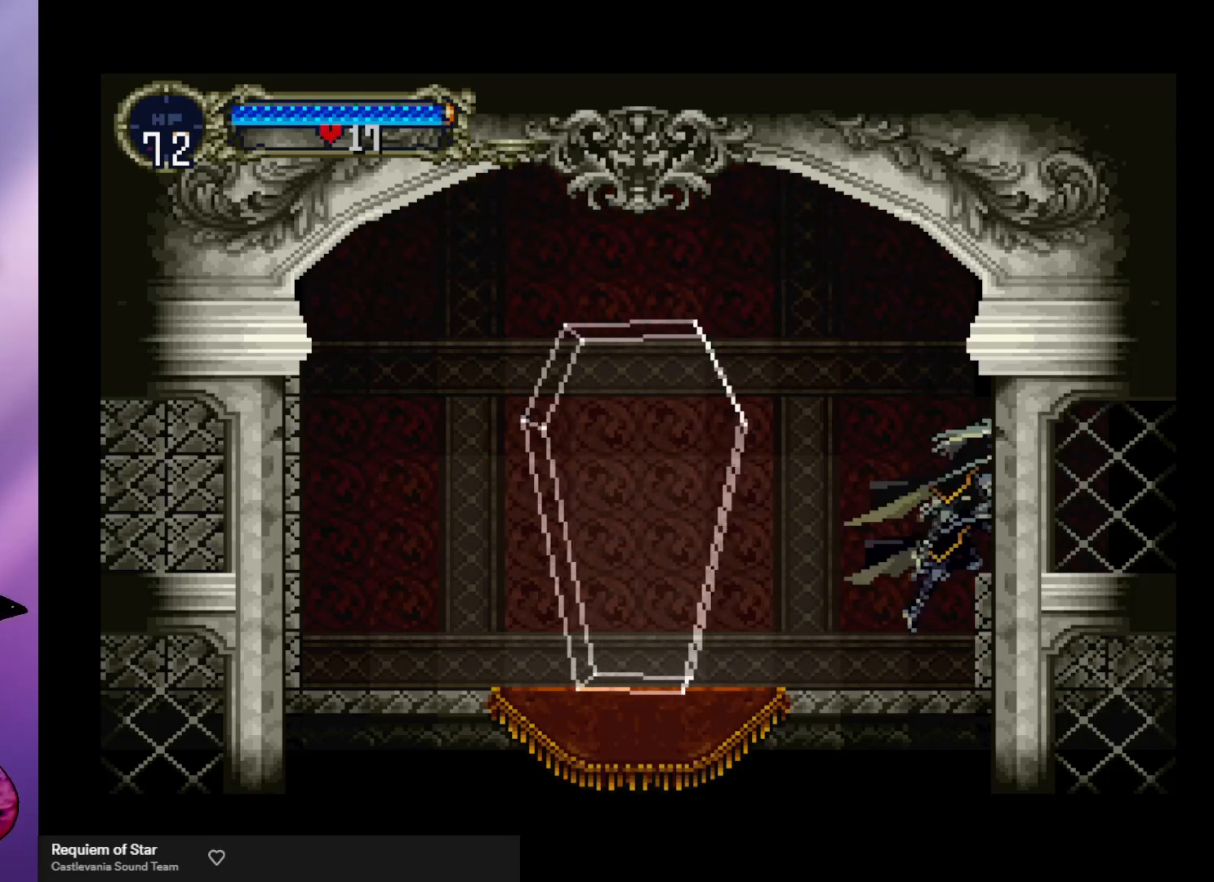
{"buttons": ["Y"], "left_stick": "center", "events": [[33, "A", "up"], [333, "left_stick", "left"], [467, "Y", "down"], [467, "left_stick", "center"]]}
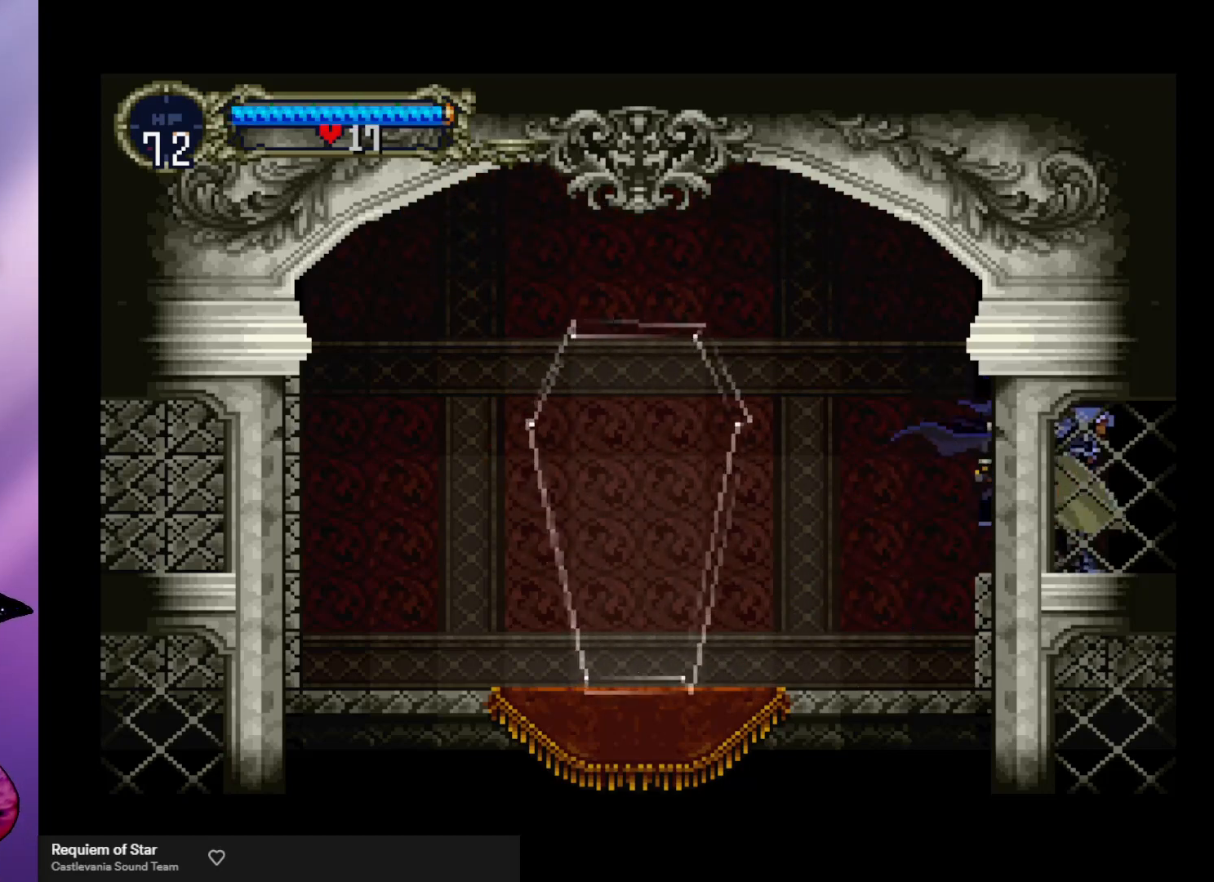
{"buttons": ["Y"], "left_stick": "center", "events": [[33, "Y", "up"], [100, "Y", "down"], [167, "Y", "up"], [233, "Y", "down"], [300, "Y", "up"], [400, "Y", "down"], [433, "Y", "up"], [500, "Y", "down"]]}
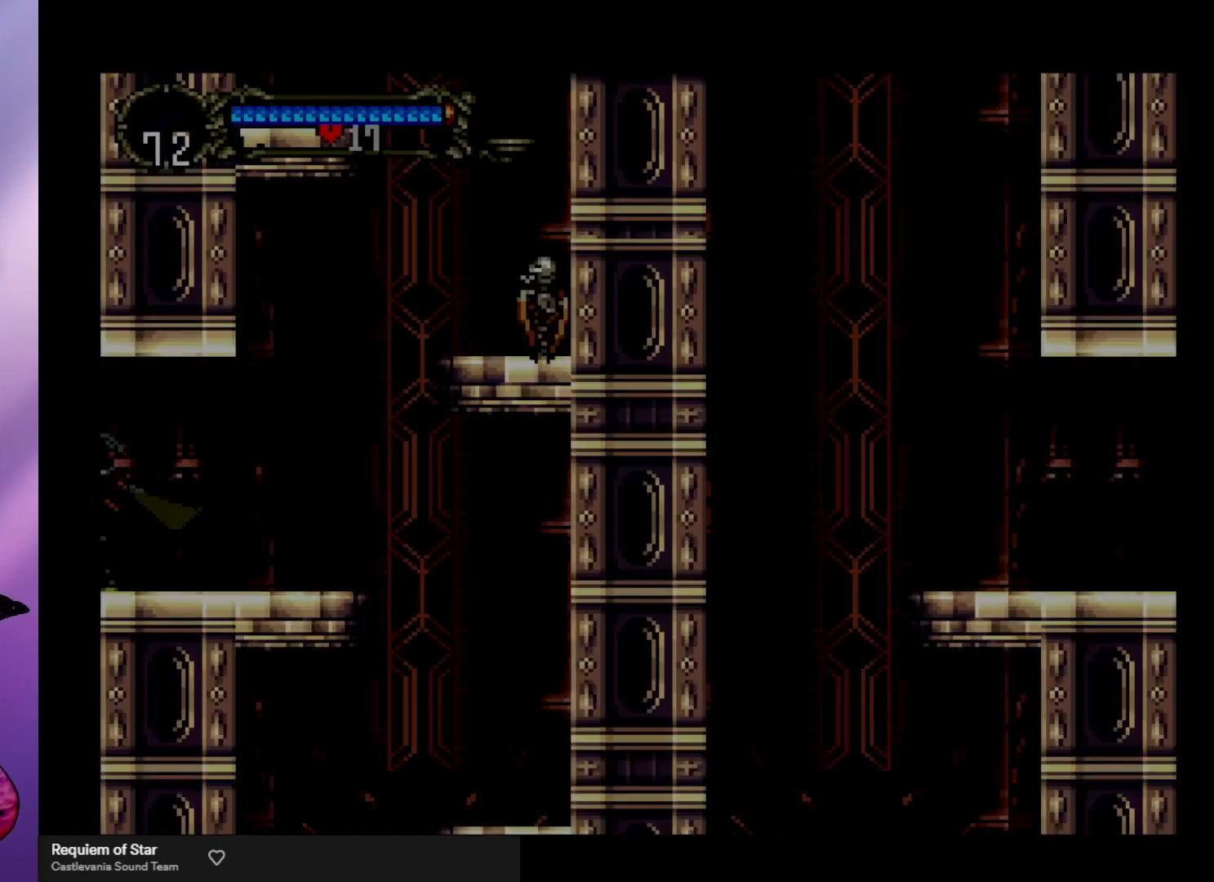
{"buttons": [], "left_stick": "right", "events": [[67, "Y", "up"], [133, "Y", "down"], [167, "Y", "up"], [467, "left_stick", "right"]]}
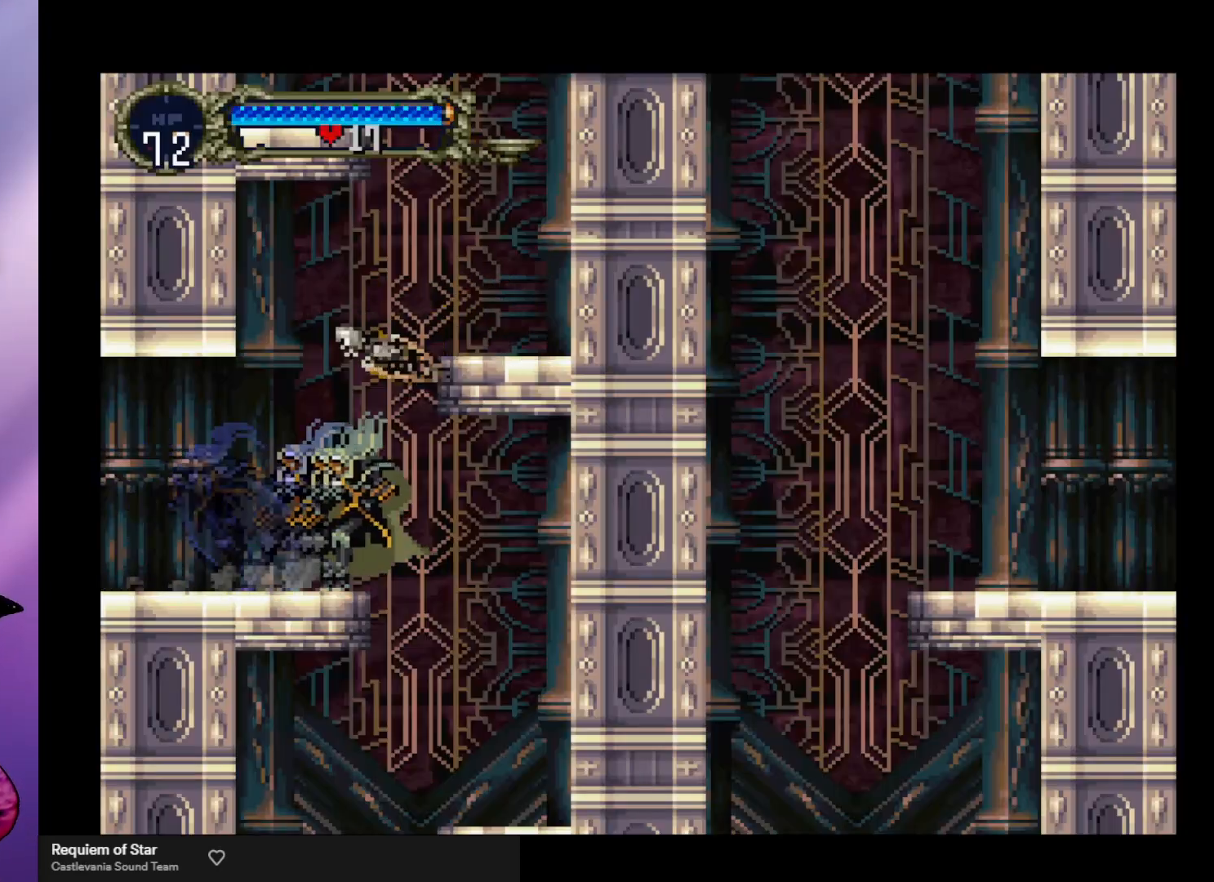
{"buttons": ["X"], "left_stick": "center", "events": [[33, "X", "down"], [33, "left_stick", "center"], [133, "X", "up"], [167, "X", "down"], [267, "X", "up"], [333, "X", "down"], [333, "left_stick", "down"], [400, "X", "up"], [400, "left_stick", "center"], [467, "X", "down"]]}
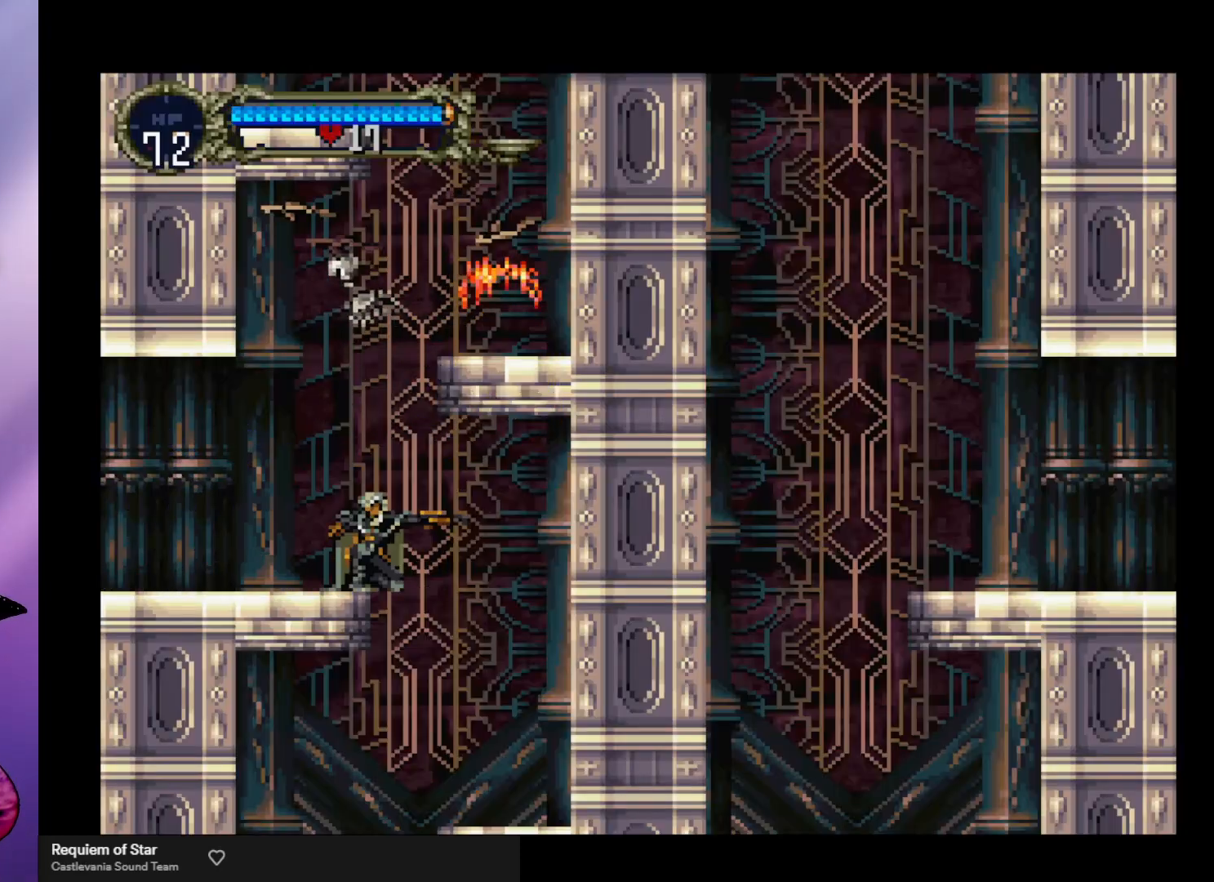
{"buttons": ["A"], "left_stick": "right", "events": [[33, "X", "up"], [33, "left_stick", "left"], [267, "left_stick", "center"], [367, "A", "down"], [367, "left_stick", "right"]]}
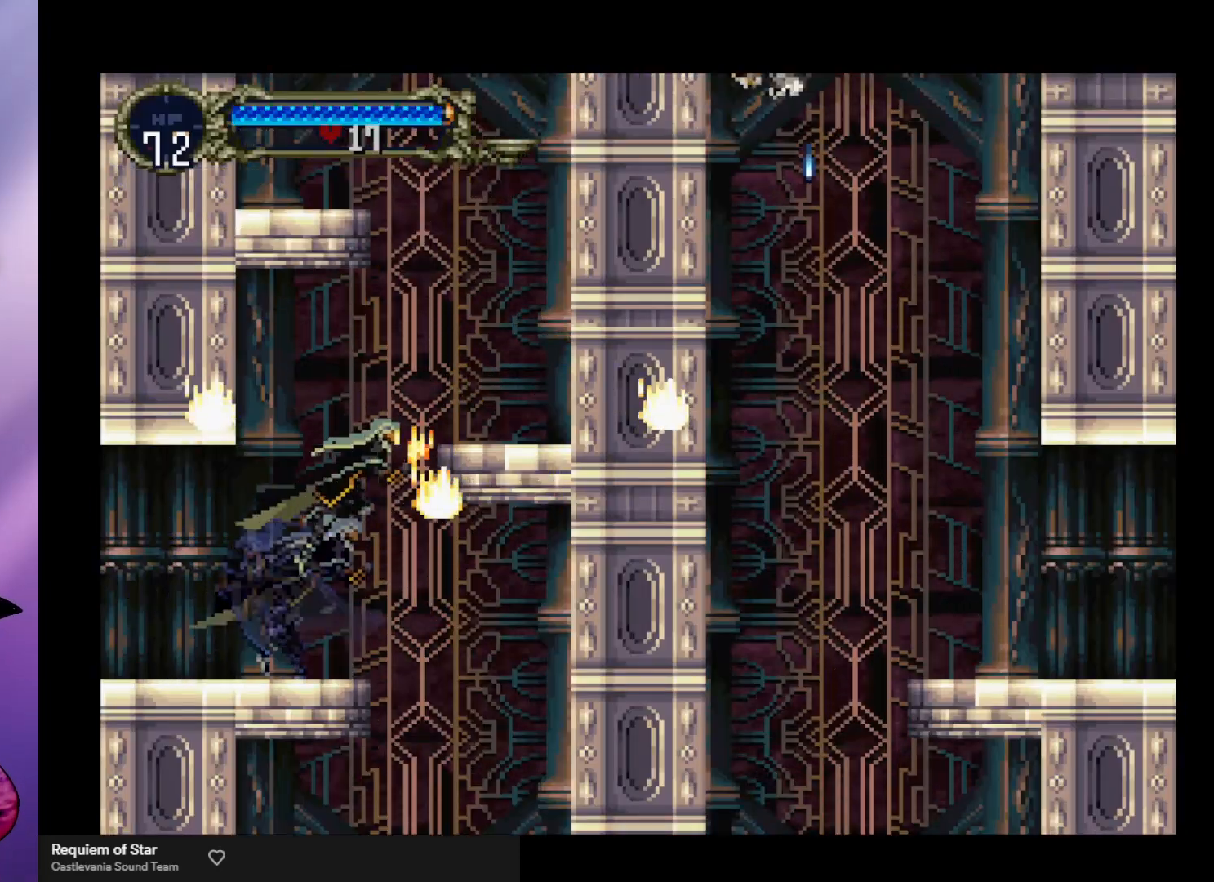
{"buttons": [], "left_stick": "right", "events": [[367, "A", "up"]]}
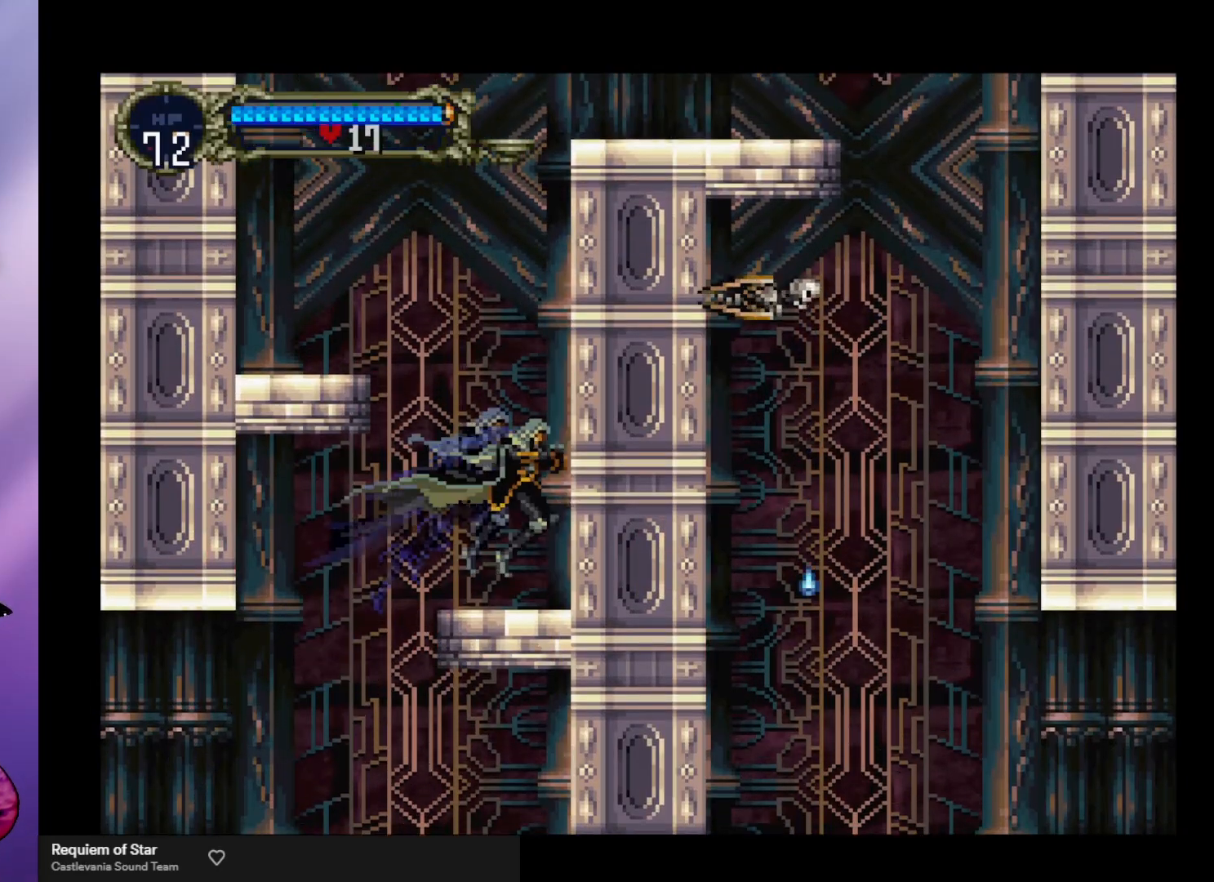
{"buttons": ["A"], "left_stick": "left", "events": [[100, "left_stick", "center"], [200, "A", "down"], [200, "left_stick", "left"]]}
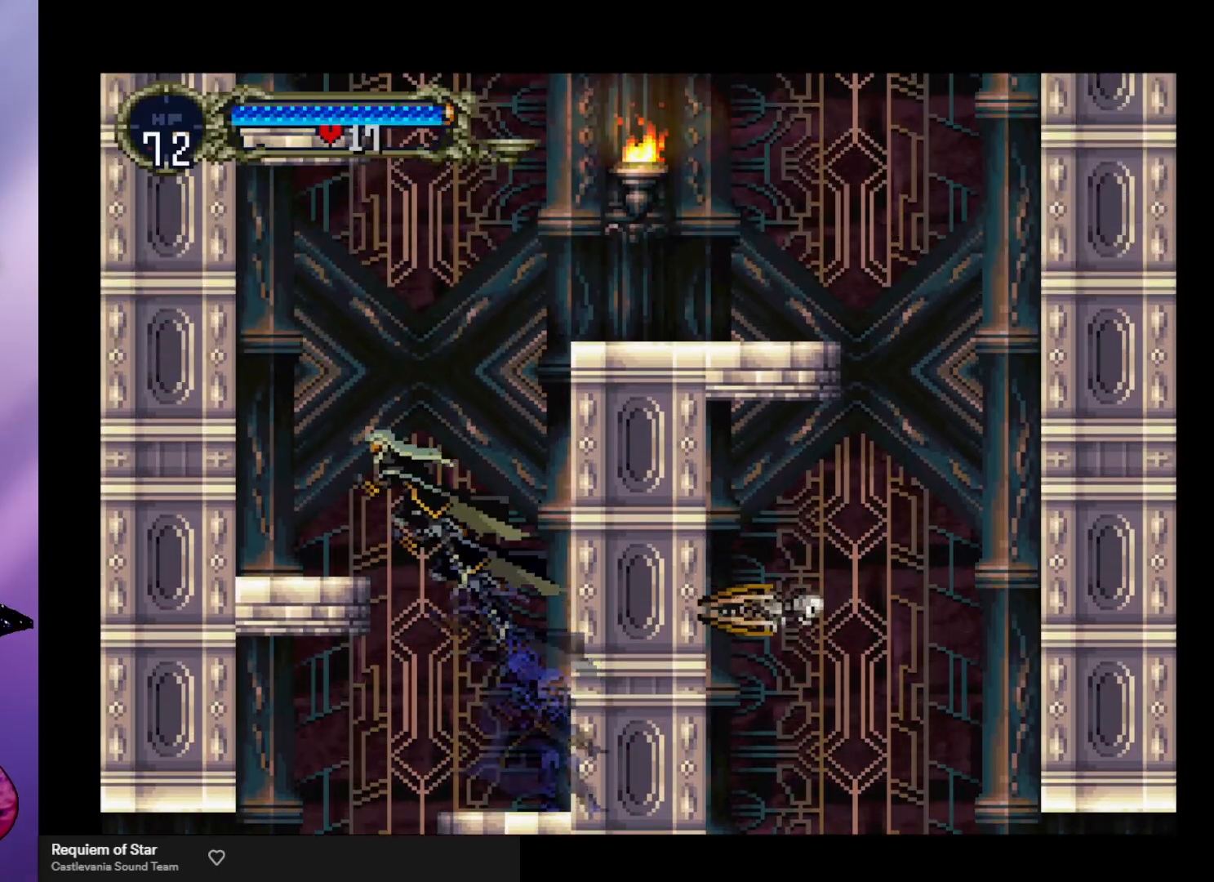
{"buttons": [], "left_stick": "right", "events": [[267, "A", "up"], [367, "left_stick", "center"], [467, "left_stick", "right"]]}
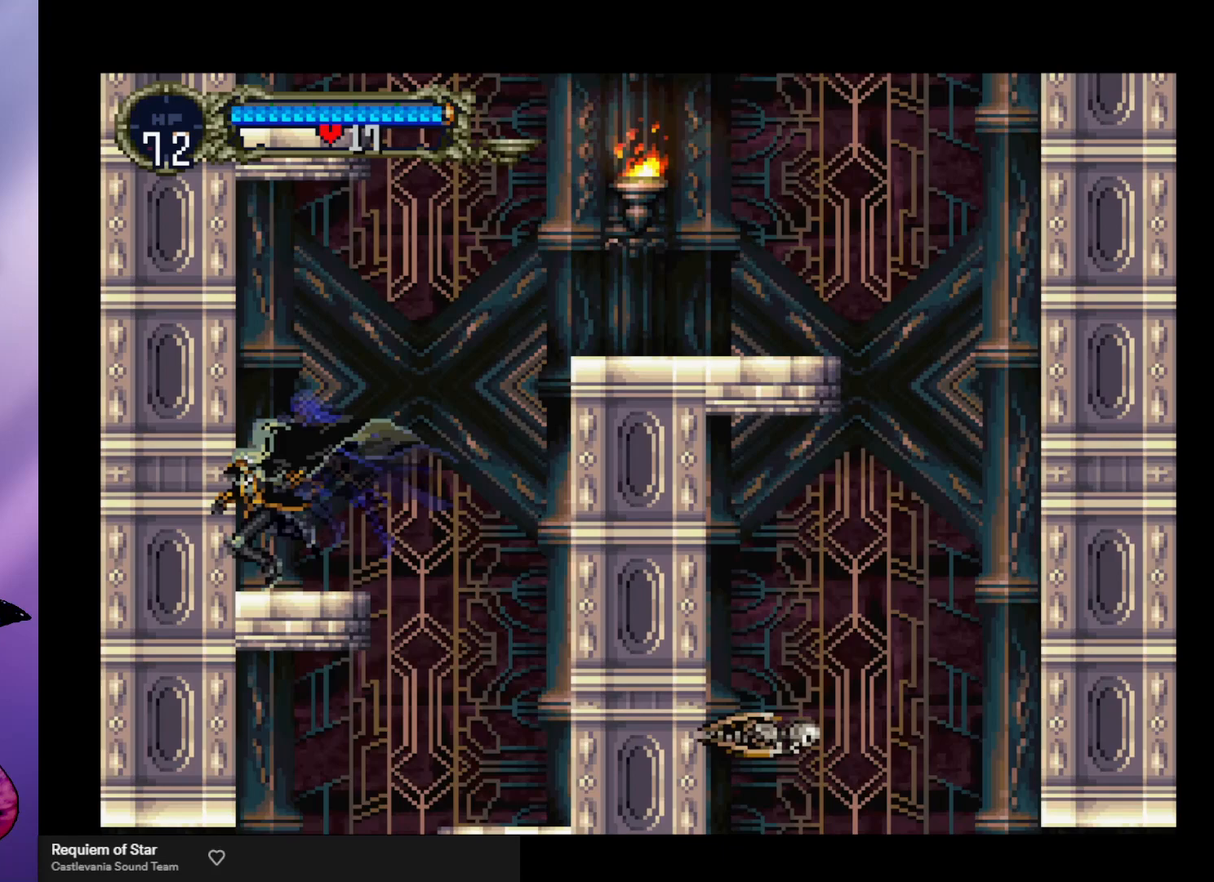
{"buttons": ["A"], "left_stick": "right", "events": [[200, "A", "down"]]}
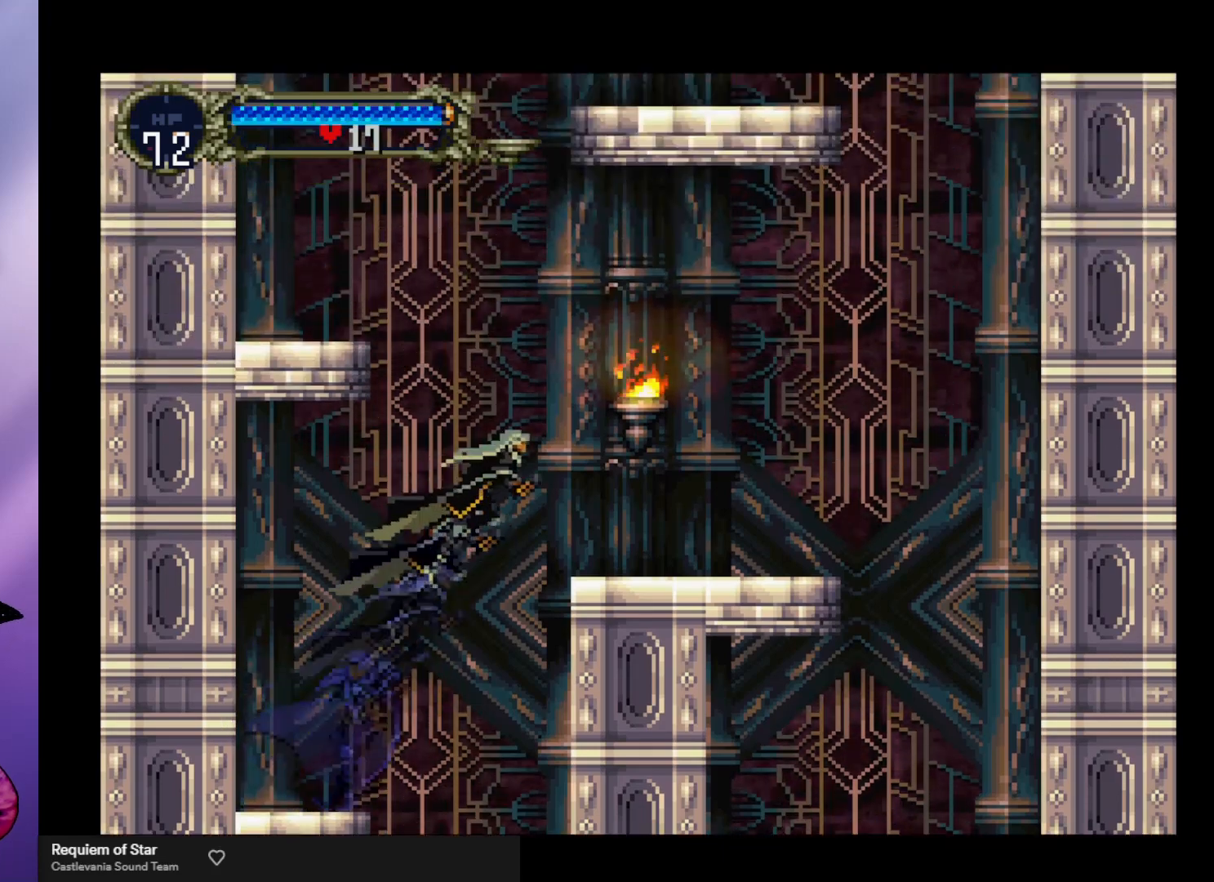
{"buttons": [], "left_stick": "left", "events": [[67, "X", "down"], [233, "A", "up"], [233, "X", "up"], [467, "left_stick", "left"]]}
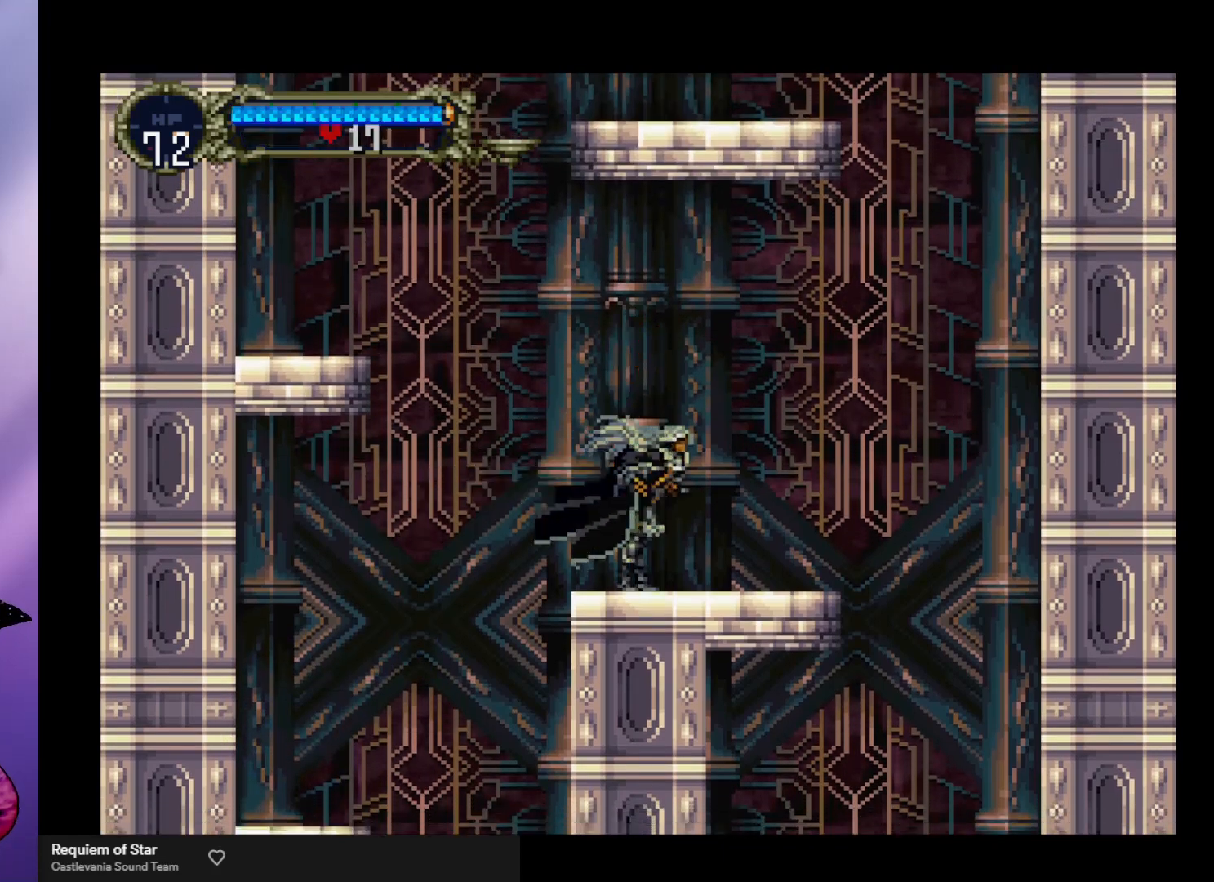
{"buttons": ["A"], "left_stick": "left", "events": [[133, "A", "down"]]}
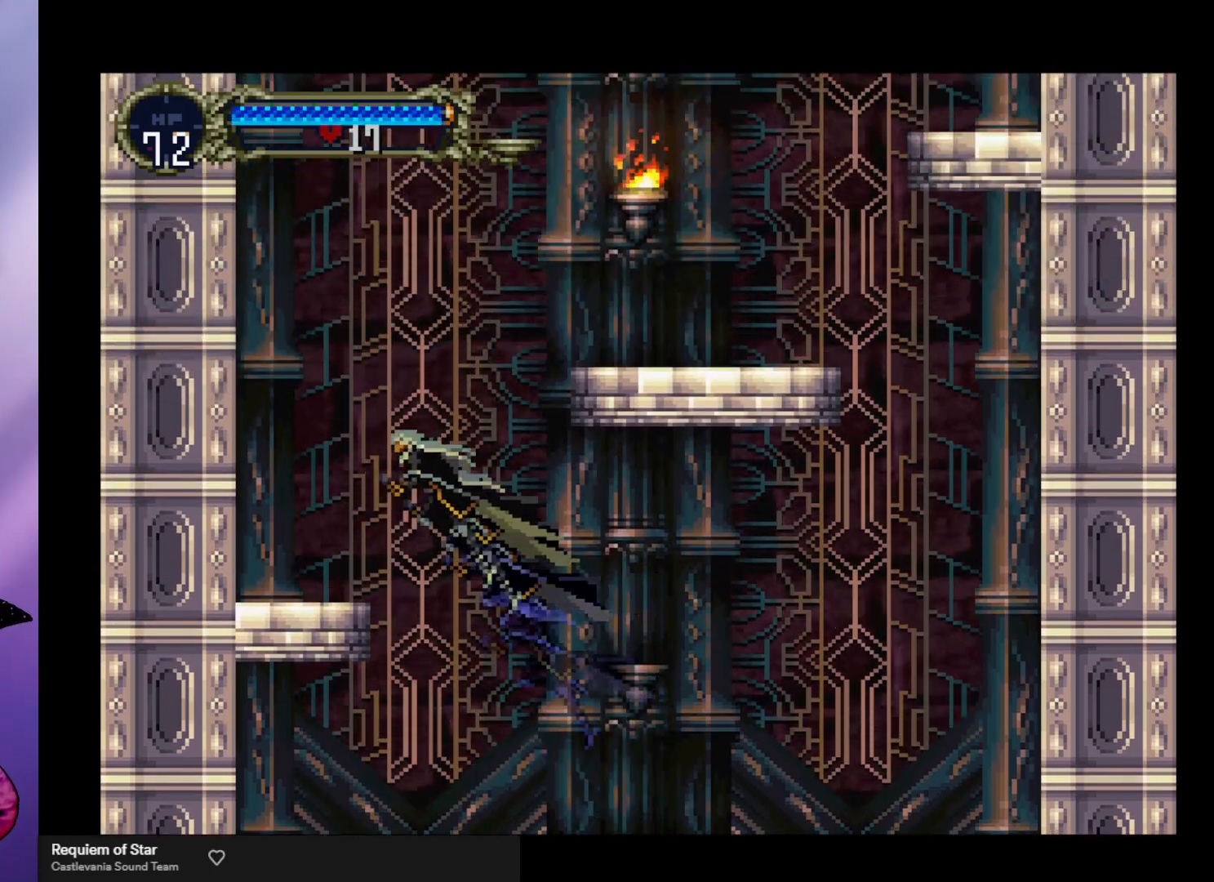
{"buttons": [], "left_stick": "right", "events": [[233, "A", "up"], [367, "left_stick", "center"], [467, "left_stick", "right"]]}
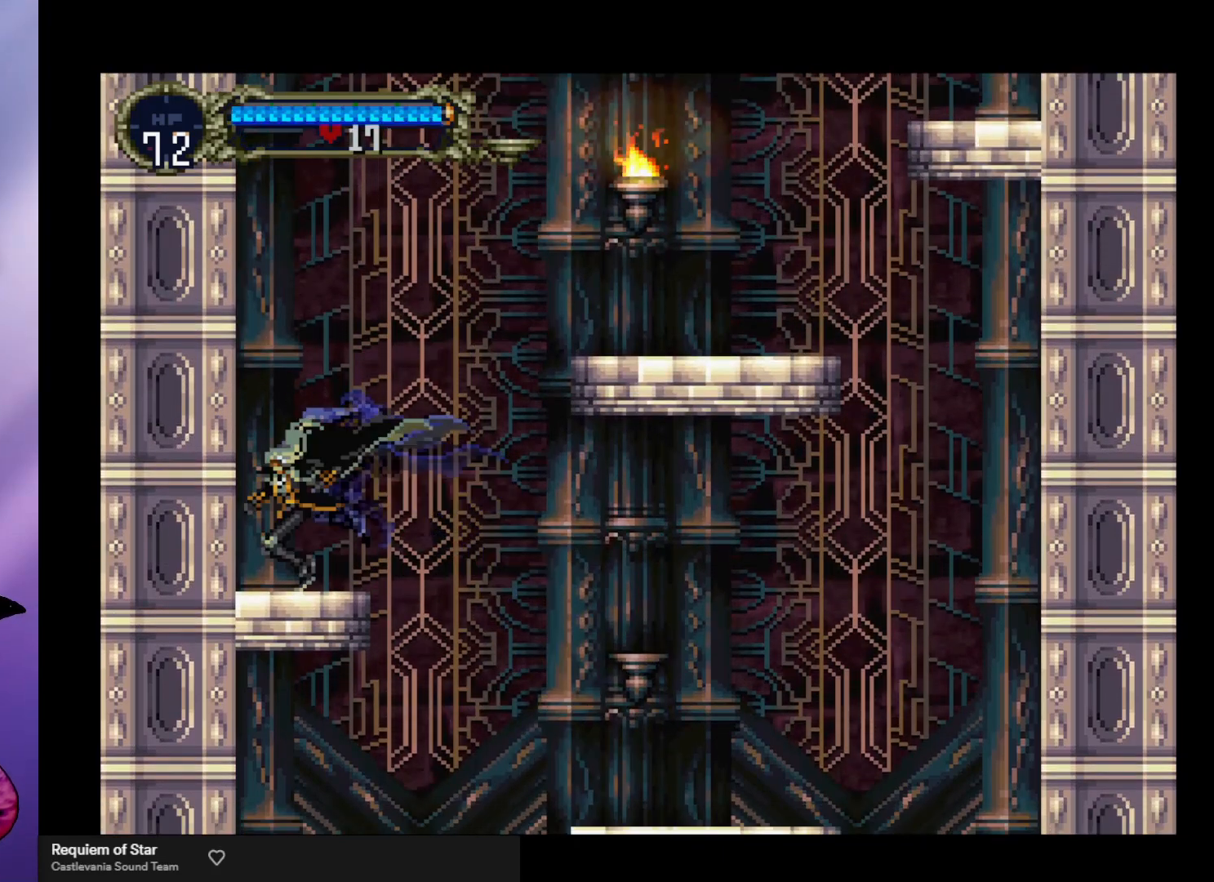
{"buttons": ["A", "X"], "left_stick": "right", "events": [[100, "A", "down"], [433, "X", "down"]]}
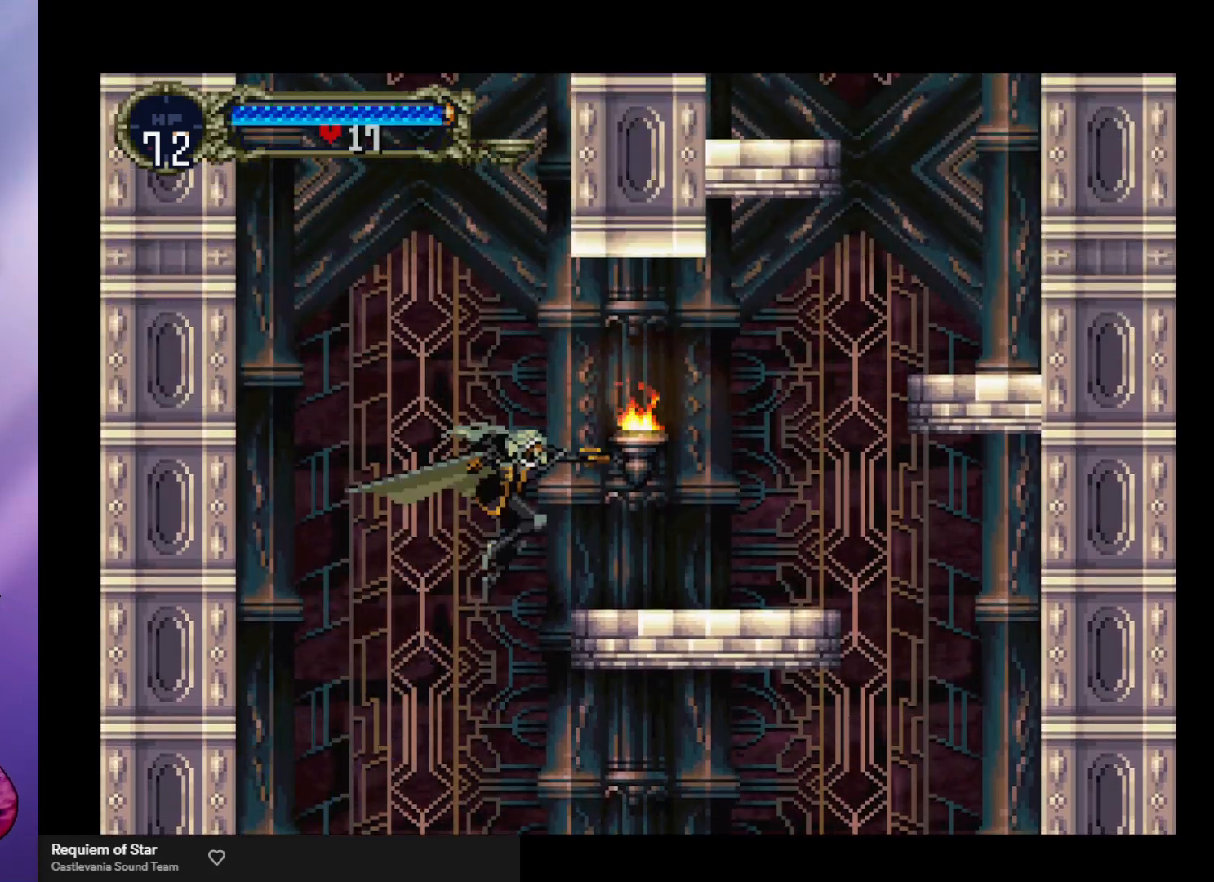
{"buttons": [], "left_stick": "right", "events": [[100, "X", "up"], [133, "A", "up"]]}
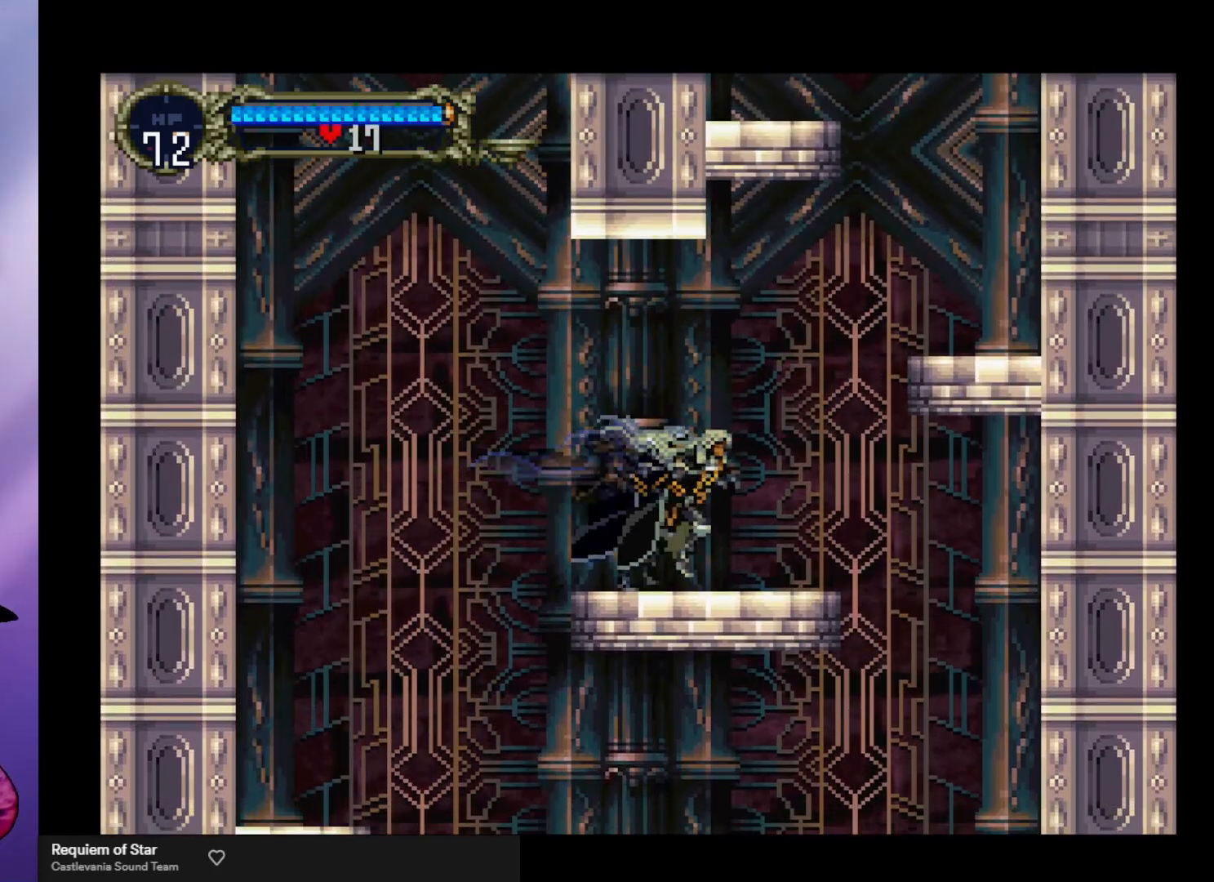
{"buttons": ["A"], "left_stick": "right", "events": [[233, "A", "down"]]}
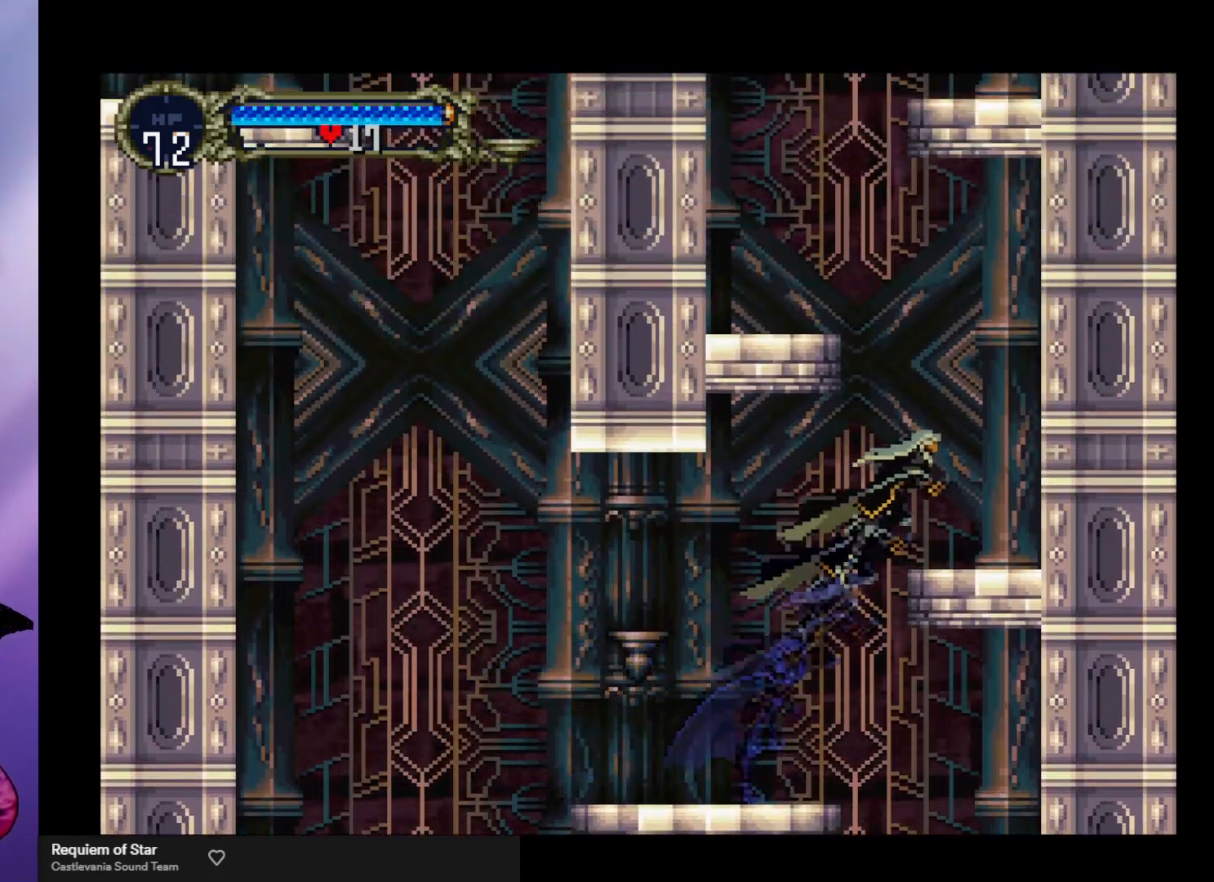
{"buttons": [], "left_stick": "center", "events": [[100, "X", "down"], [167, "A", "up"], [233, "X", "up"], [467, "left_stick", "center"]]}
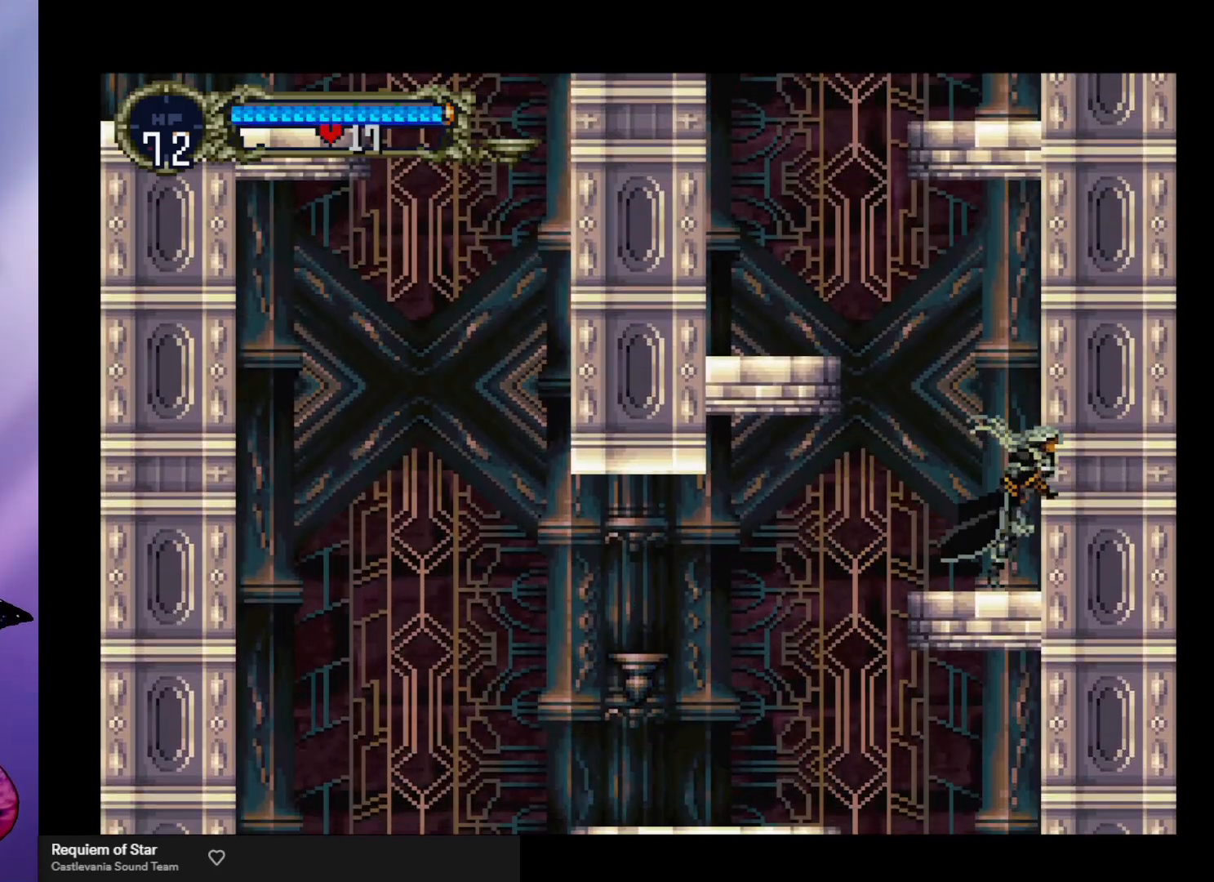
{"buttons": ["X"], "left_stick": "left", "events": [[67, "left_stick", "left"], [133, "A", "down"], [400, "X", "down"], [500, "A", "up"]]}
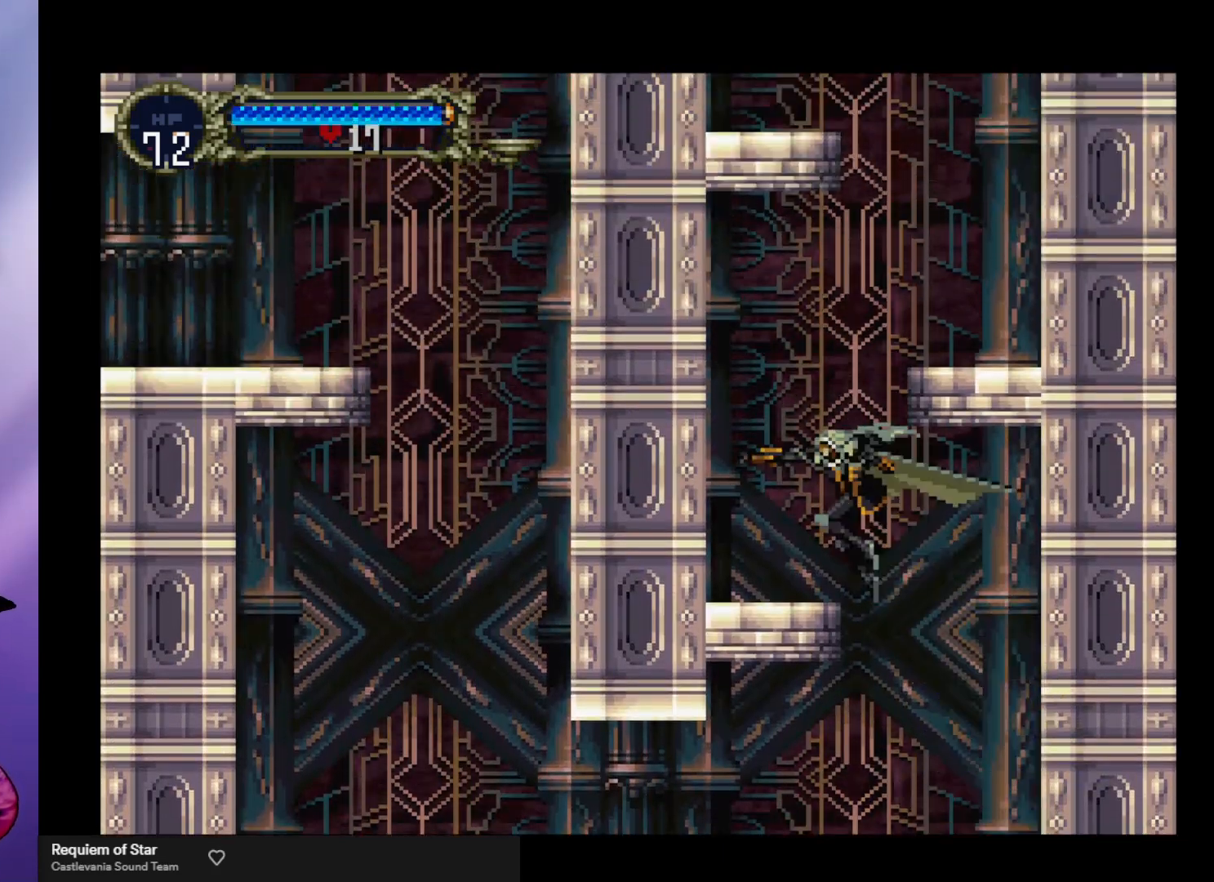
{"buttons": ["A"], "left_stick": "right", "events": [[67, "X", "up"], [233, "left_stick", "center"], [400, "left_stick", "right"], [433, "A", "down"]]}
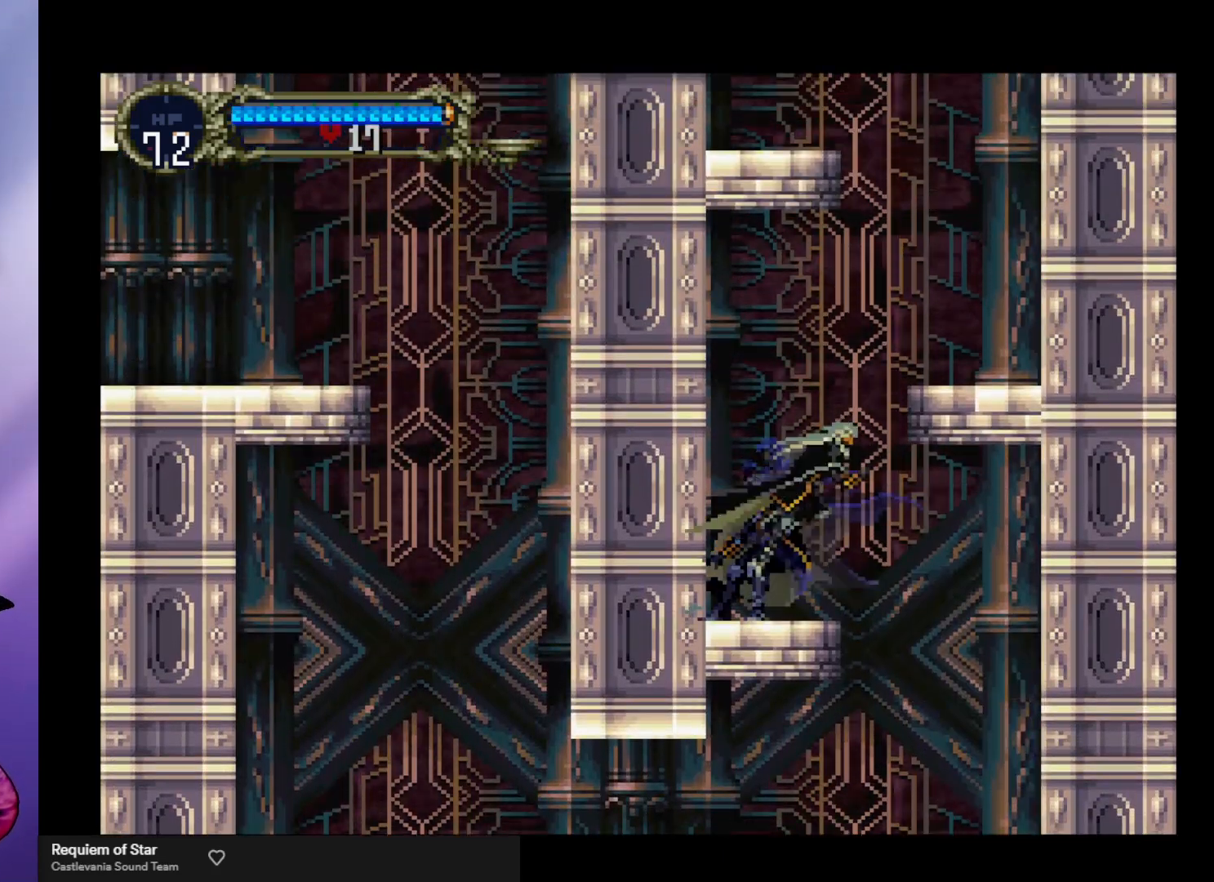
{"buttons": [], "left_stick": "right", "events": [[300, "X", "down"], [367, "A", "up"], [433, "X", "up"]]}
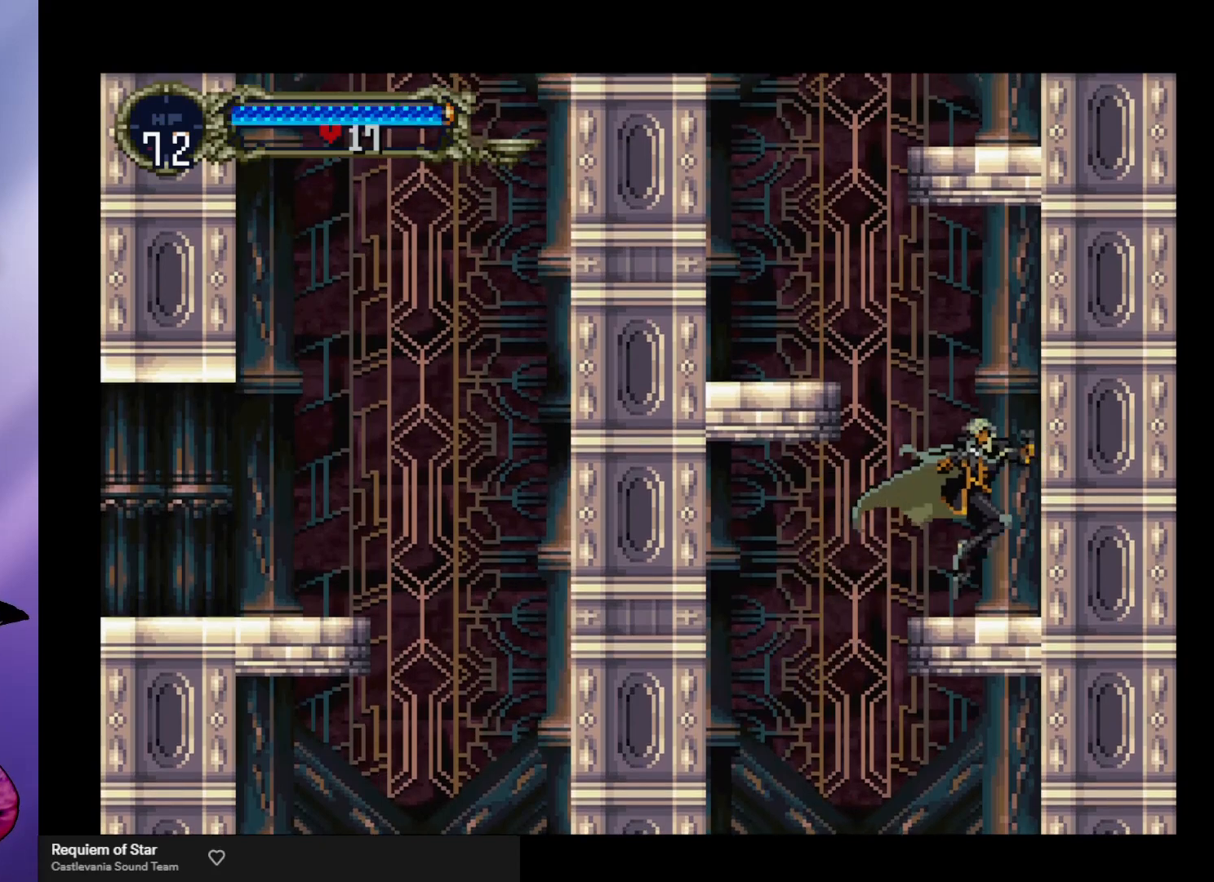
{"buttons": ["A"], "left_stick": "left", "events": [[100, "left_stick", "center"], [233, "left_stick", "left"], [300, "A", "down"]]}
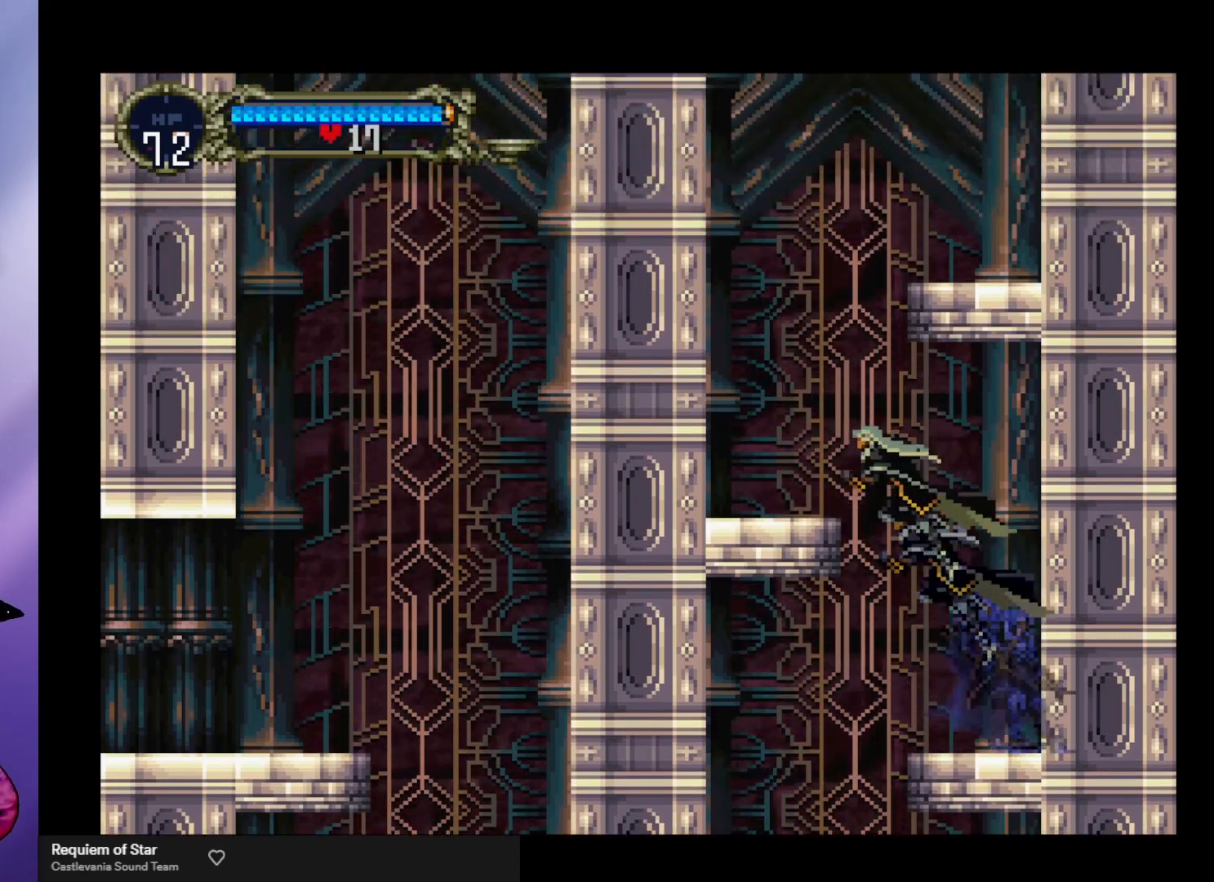
{"buttons": [], "left_stick": "center", "events": [[200, "A", "up"], [300, "left_stick", "center"]]}
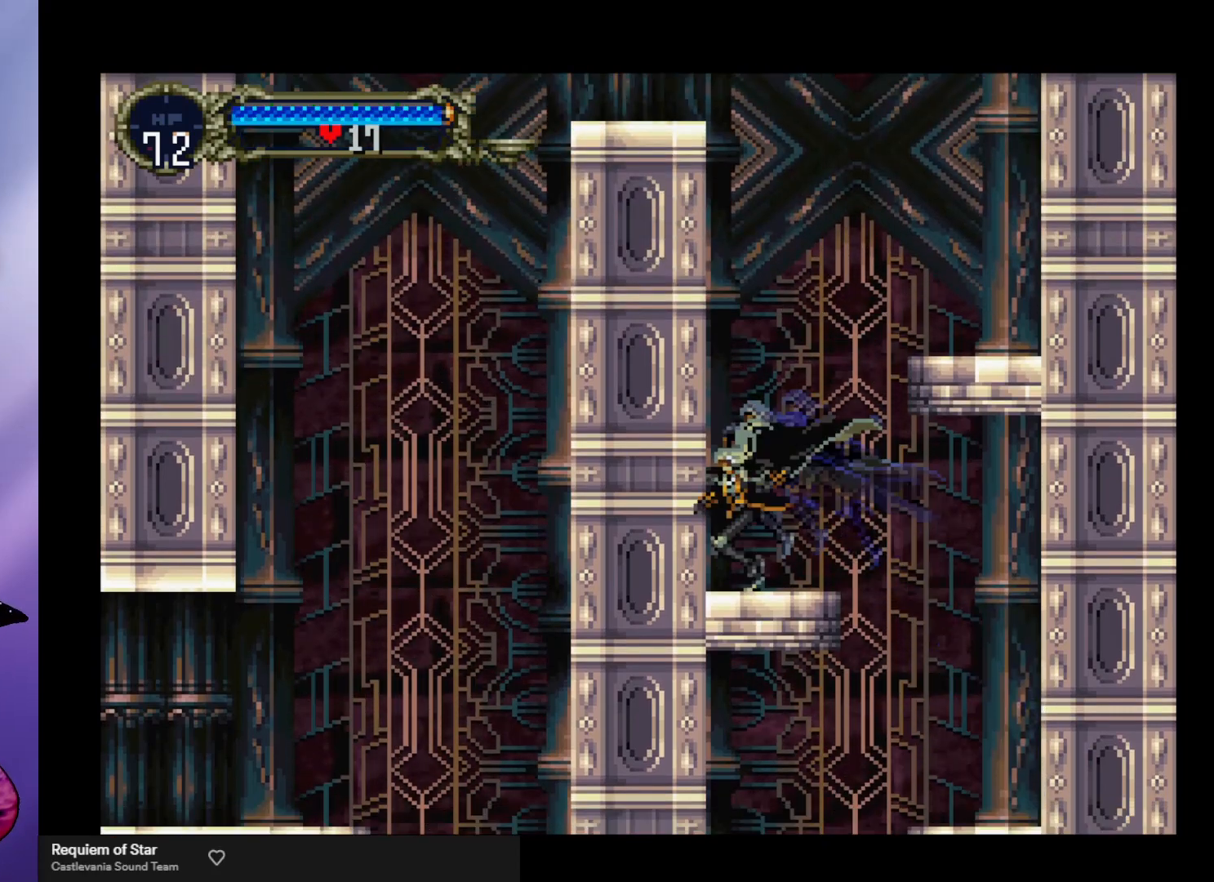
{"buttons": [], "left_stick": "right", "events": [[33, "left_stick", "right"], [67, "A", "down"], [500, "A", "up"]]}
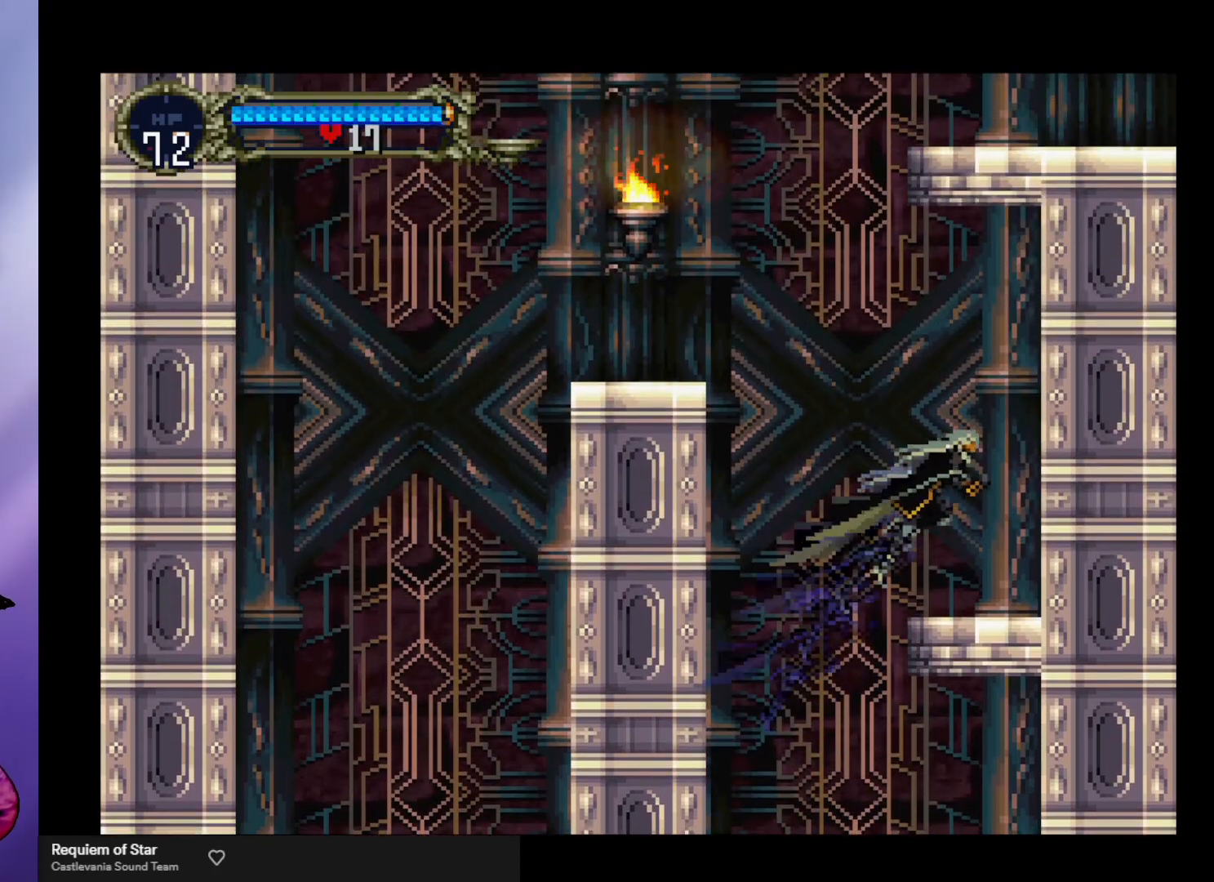
{"buttons": ["A"], "left_stick": "left", "events": [[100, "left_stick", "center"], [267, "left_stick", "left"], [467, "A", "down"]]}
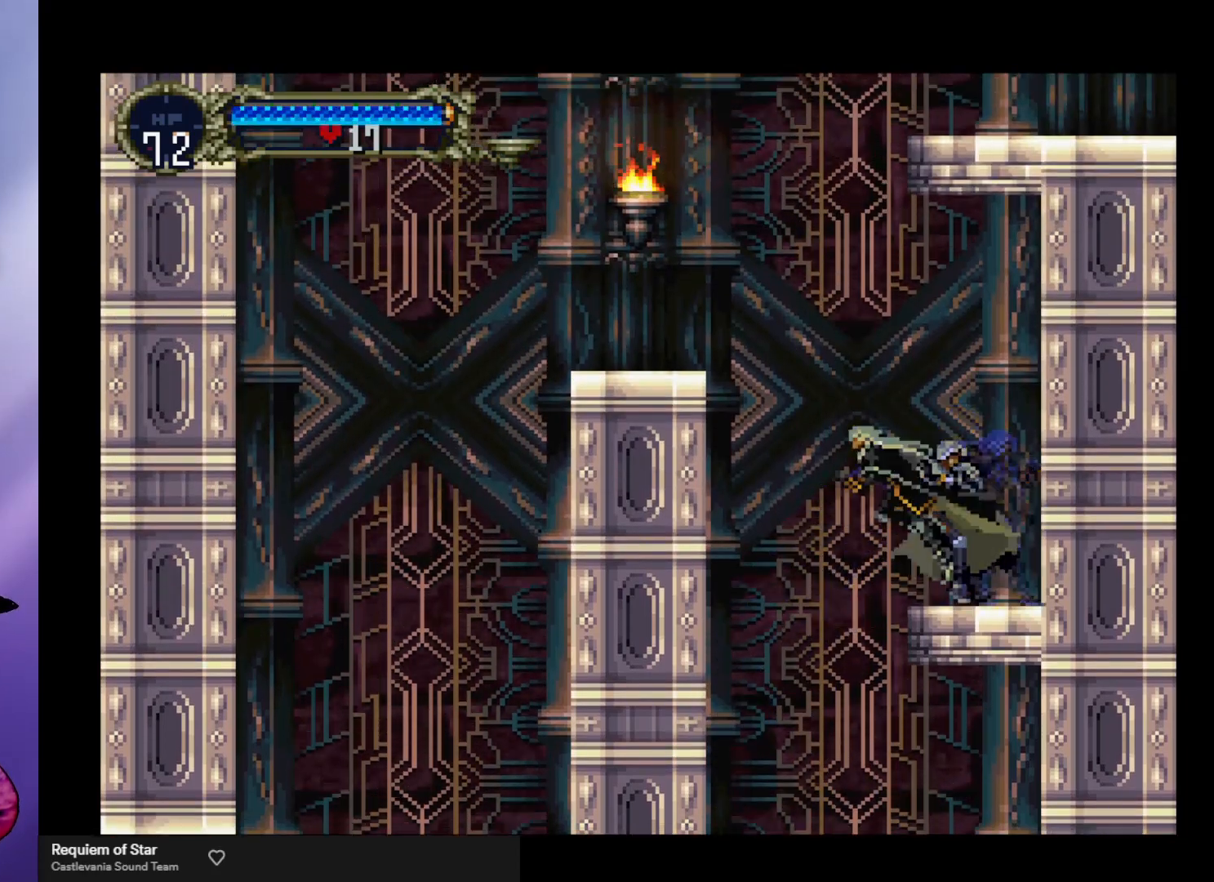
{"buttons": [], "left_stick": "left", "events": [[300, "X", "down"], [400, "A", "up"], [467, "X", "up"]]}
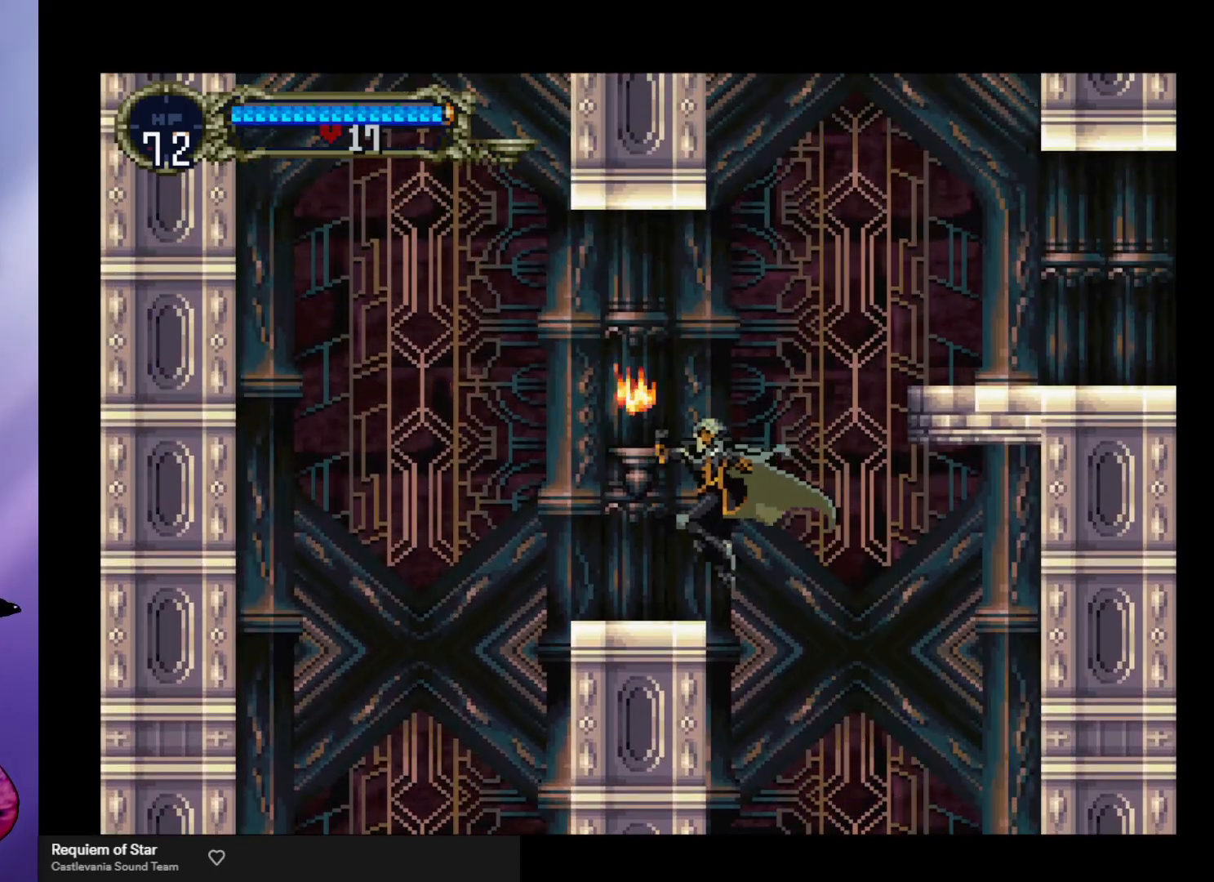
{"buttons": ["A"], "left_stick": "right", "events": [[167, "left_stick", "center"], [300, "left_stick", "right"], [400, "A", "down"]]}
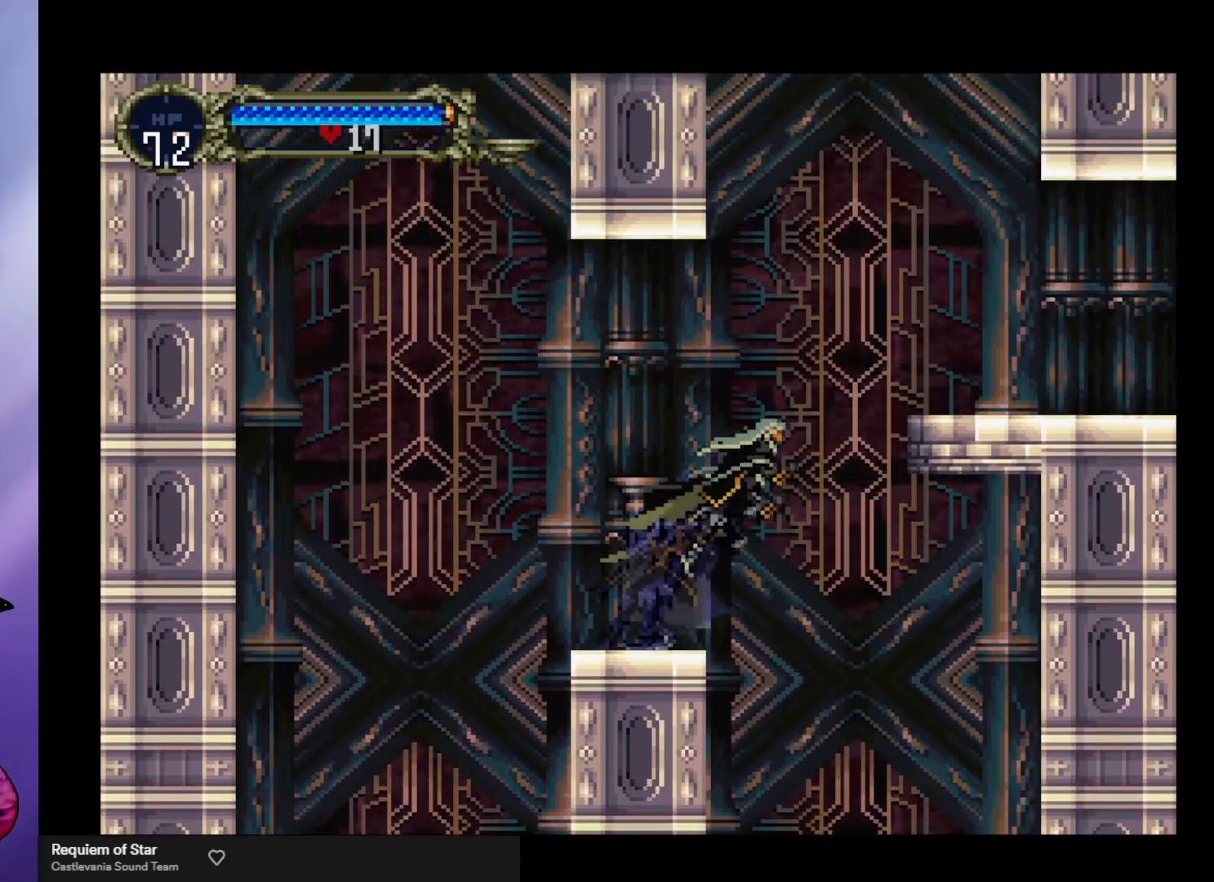
{"buttons": ["A"], "left_stick": "right", "events": []}